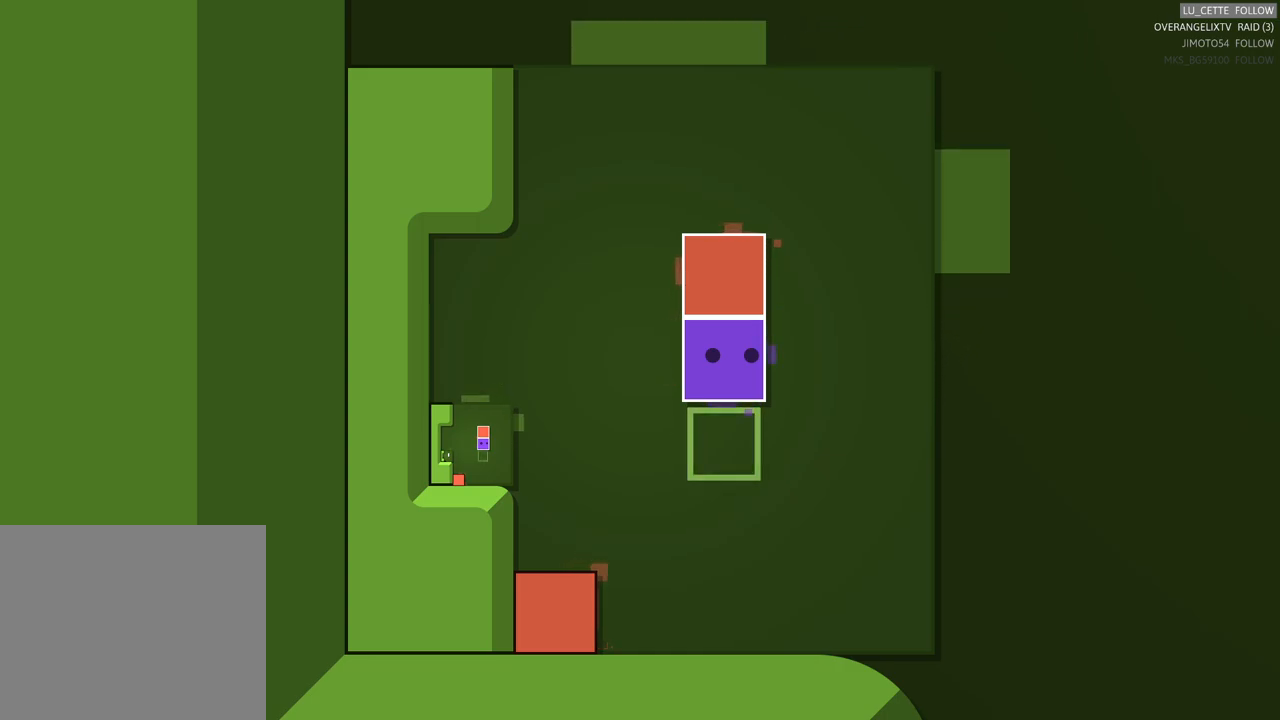
Gameplay with a controller (Xbox layout); each line is a JSON object with the inputs held at the frame after it. "events" lists button and stick changes between this image and that frame as [ms after this image, input, new state], when the widget could be followed in between. Not read: L3 R3 right_stick.
{"buttons": [], "left_stick": "down-left", "events": [[483, "left_stick", "down-left"]]}
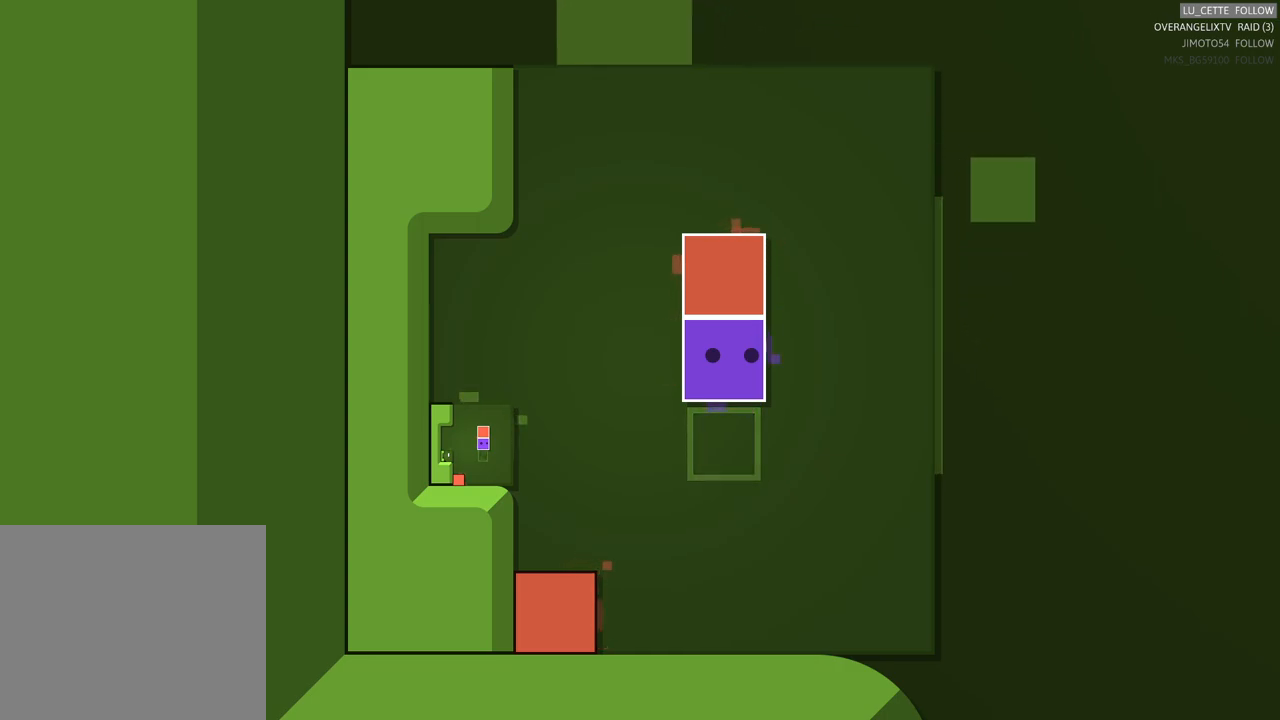
{"buttons": [], "left_stick": "down", "events": [[417, "left_stick", "down"]]}
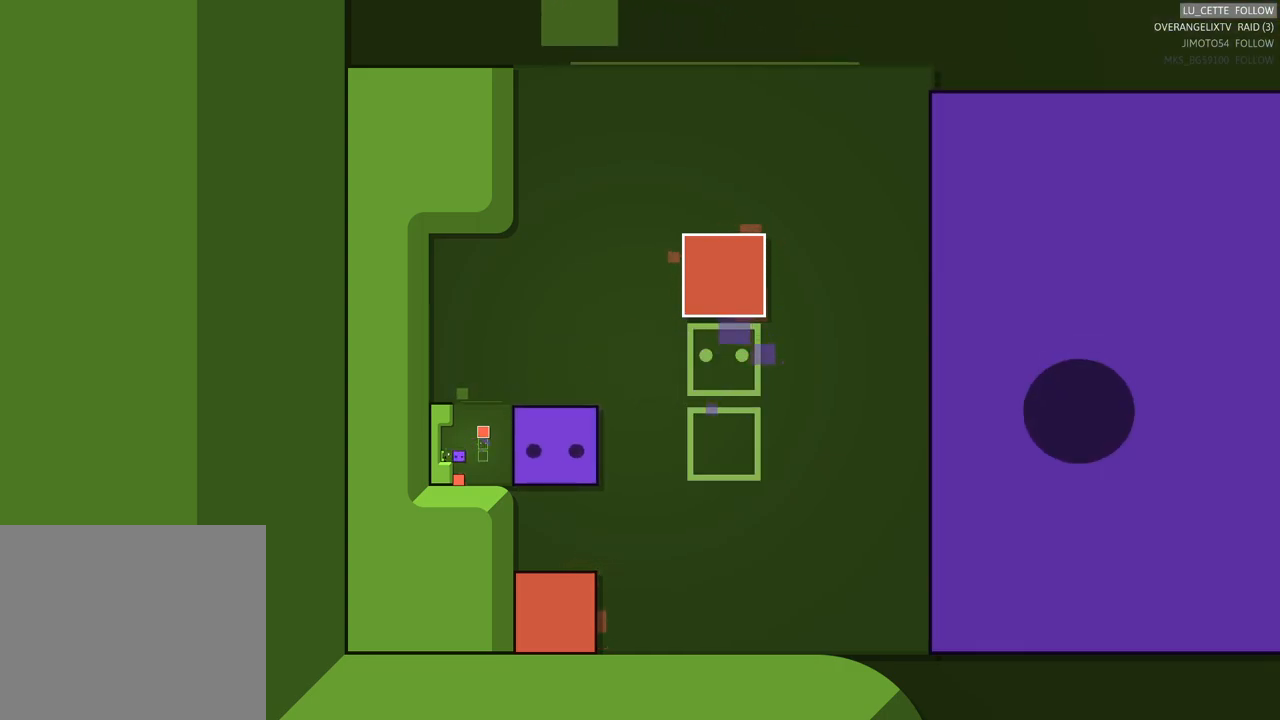
{"buttons": [], "left_stick": "down", "events": []}
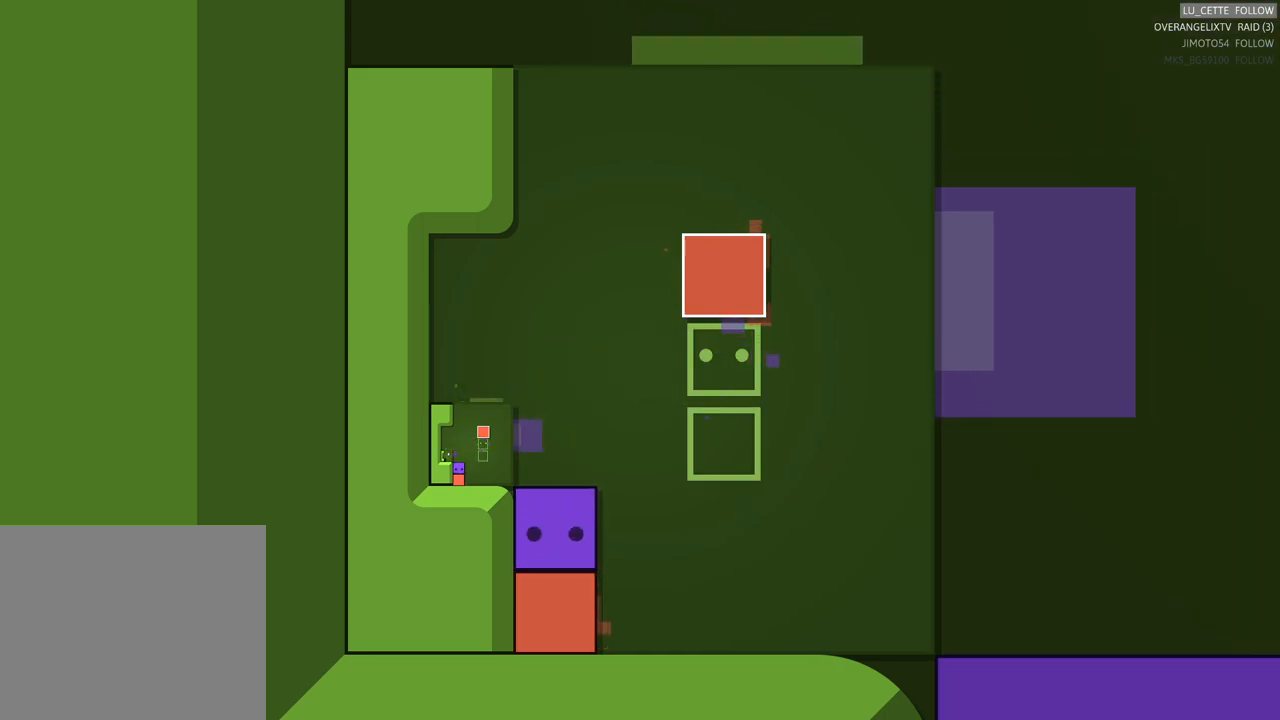
{"buttons": [], "left_stick": "down", "events": [[233, "left_stick", "center"], [300, "left_stick", "down"]]}
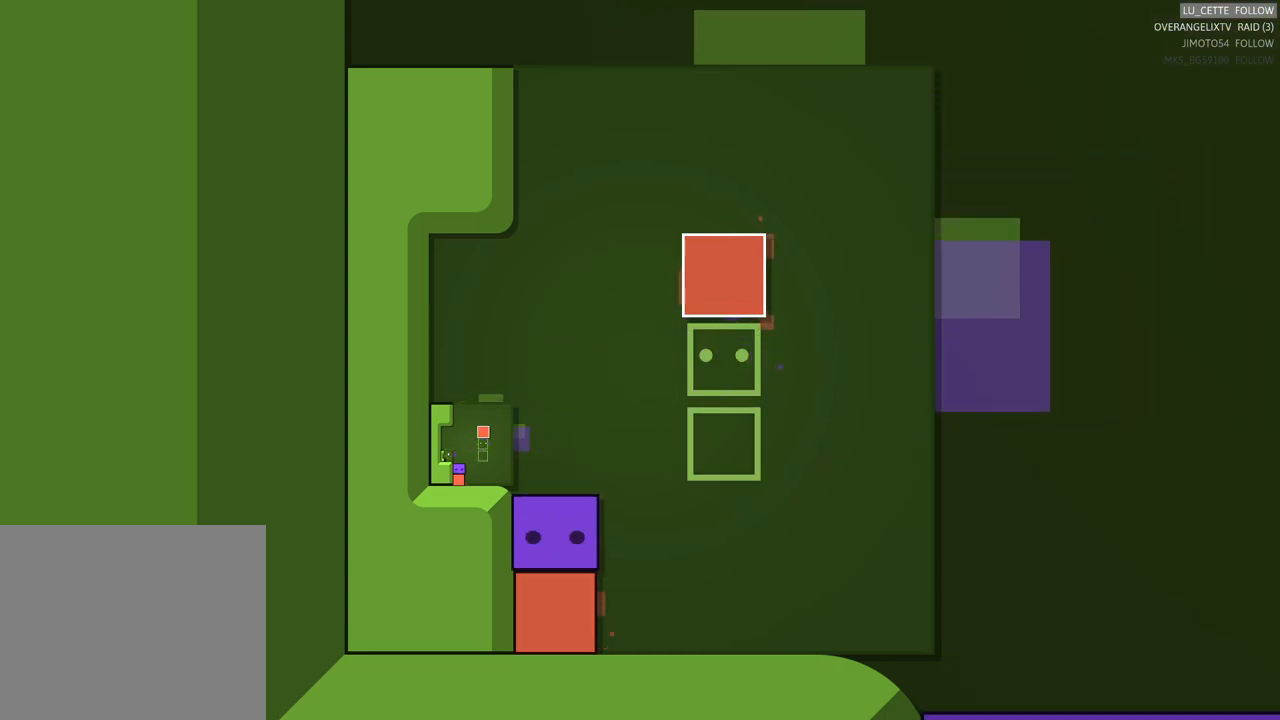
{"buttons": [], "left_stick": "center", "events": [[117, "left_stick", "center"], [317, "left_stick", "right"], [500, "left_stick", "center"]]}
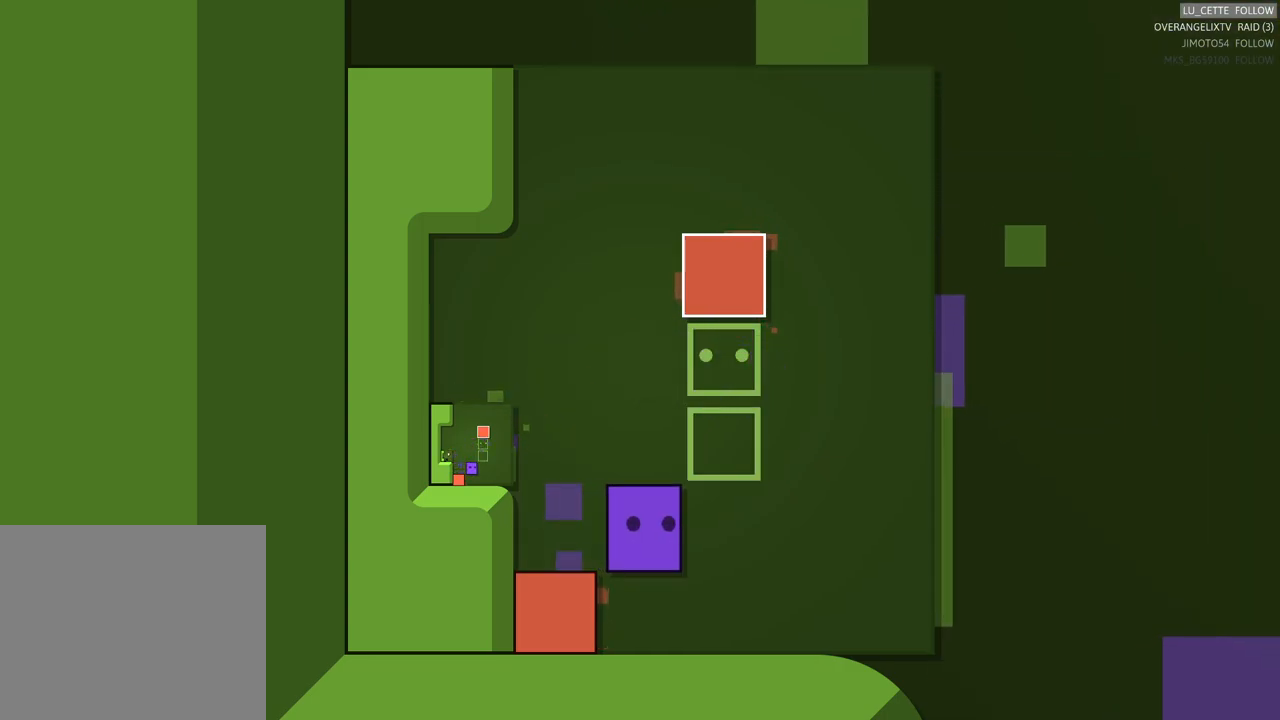
{"buttons": [], "left_stick": "down-left", "events": [[67, "left_stick", "down"], [367, "left_stick", "down-left"]]}
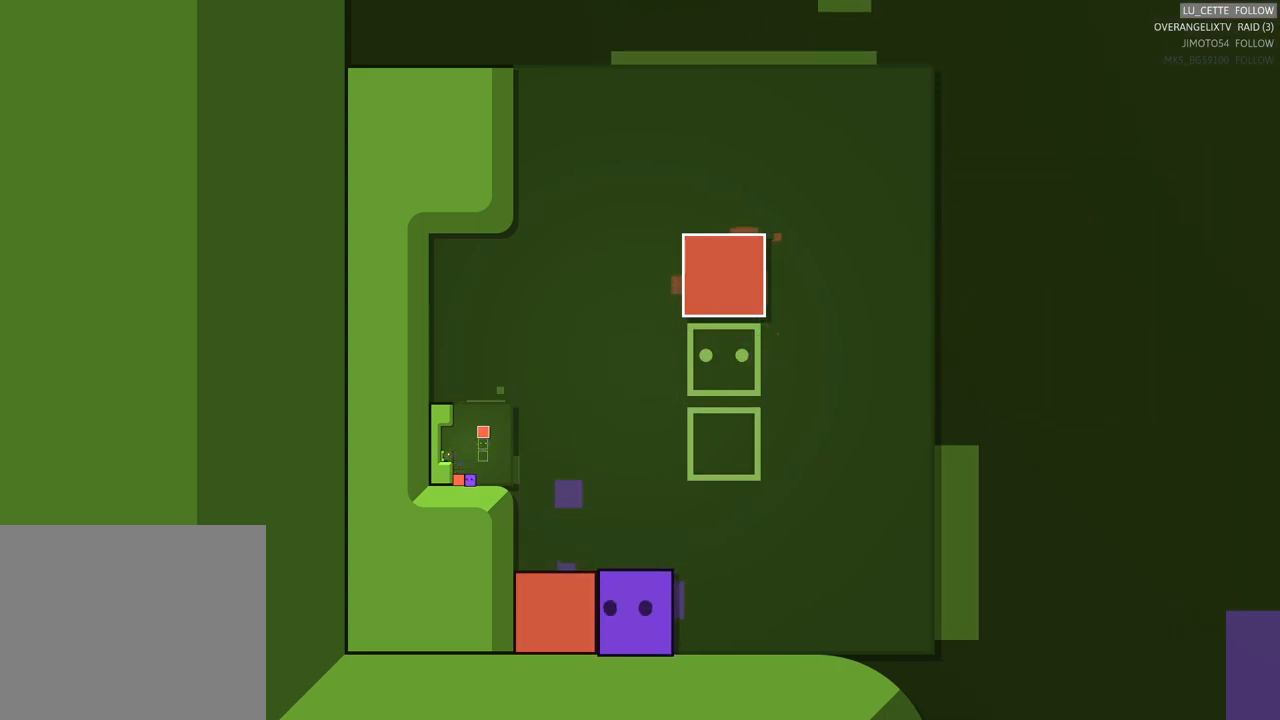
{"buttons": [], "left_stick": "left", "events": [[50, "left_stick", "left"], [367, "left_stick", "center"], [450, "left_stick", "left"]]}
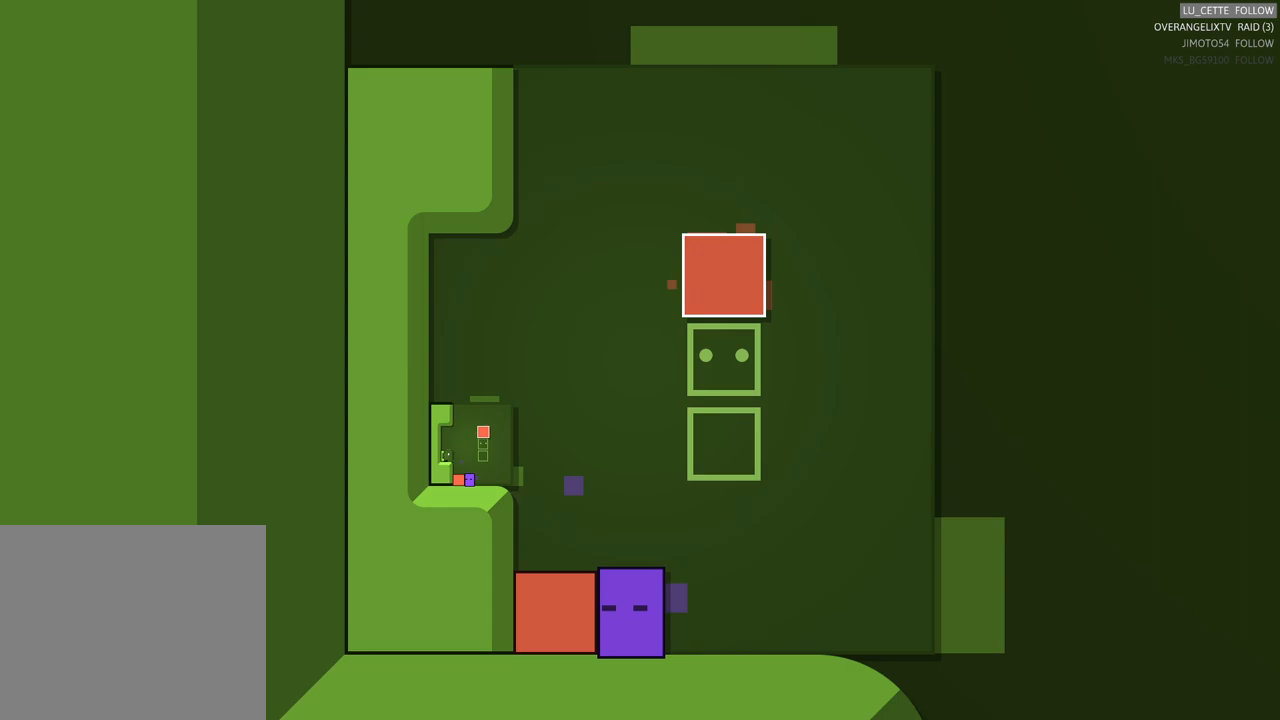
{"buttons": [], "left_stick": "center", "events": [[150, "left_stick", "center"]]}
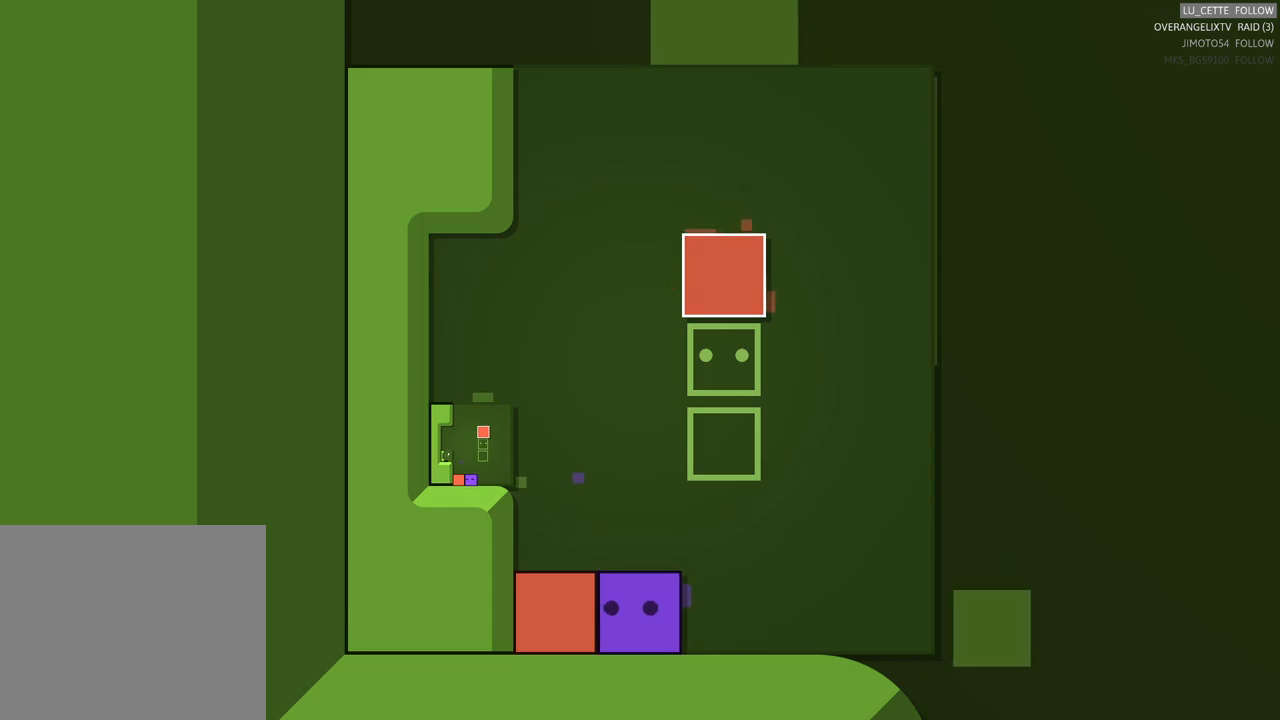
{"buttons": [], "left_stick": "center", "events": []}
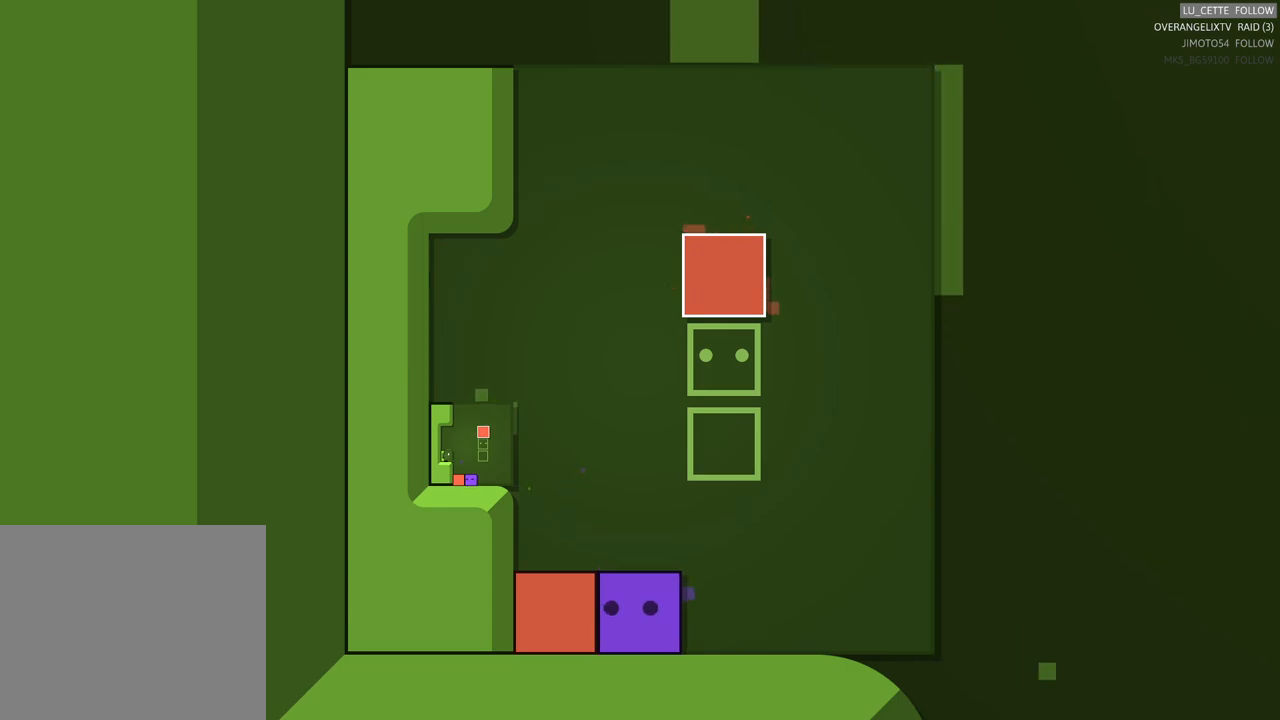
{"buttons": [], "left_stick": "center", "events": []}
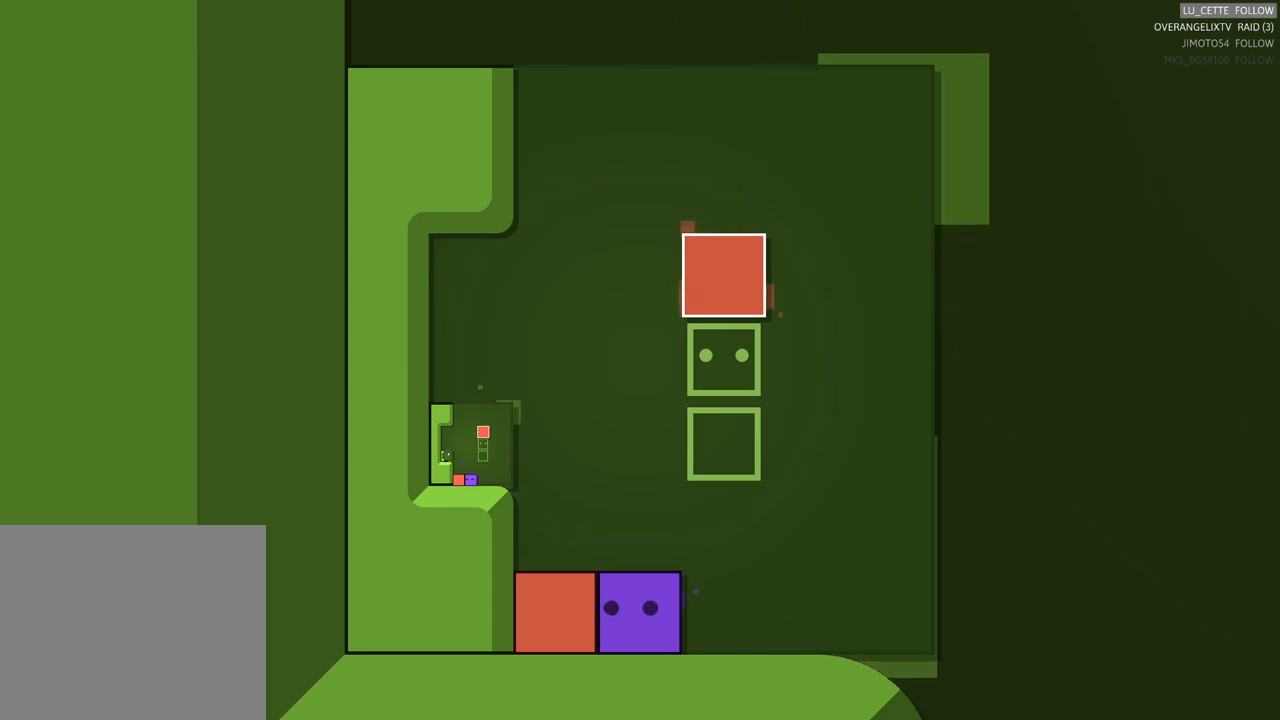
{"buttons": [], "left_stick": "center", "events": []}
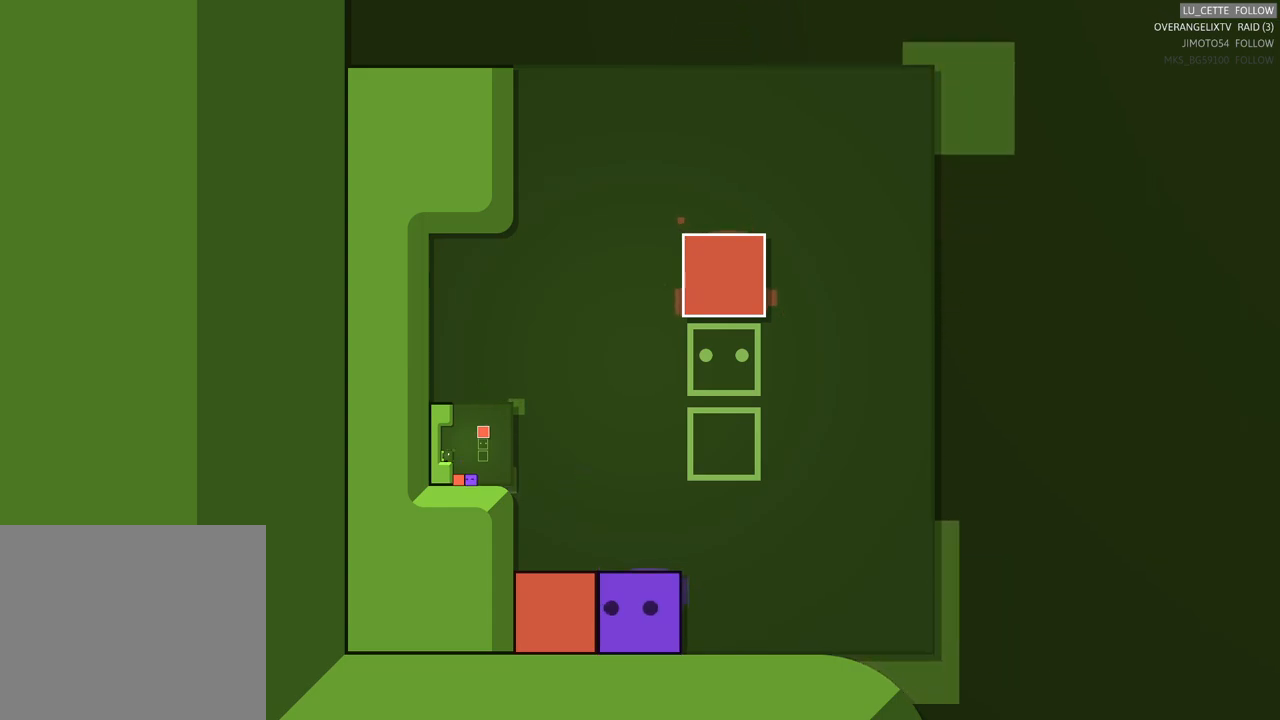
{"buttons": [], "left_stick": "center", "events": []}
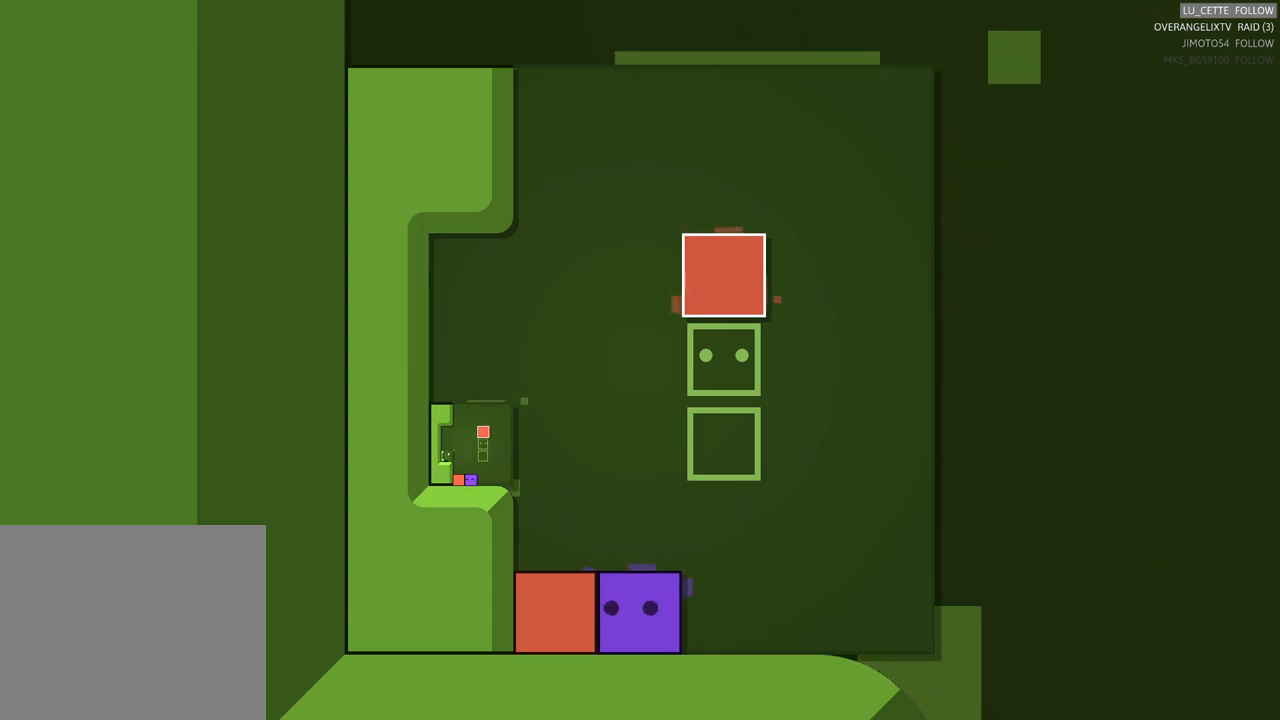
{"buttons": [], "left_stick": "center", "events": []}
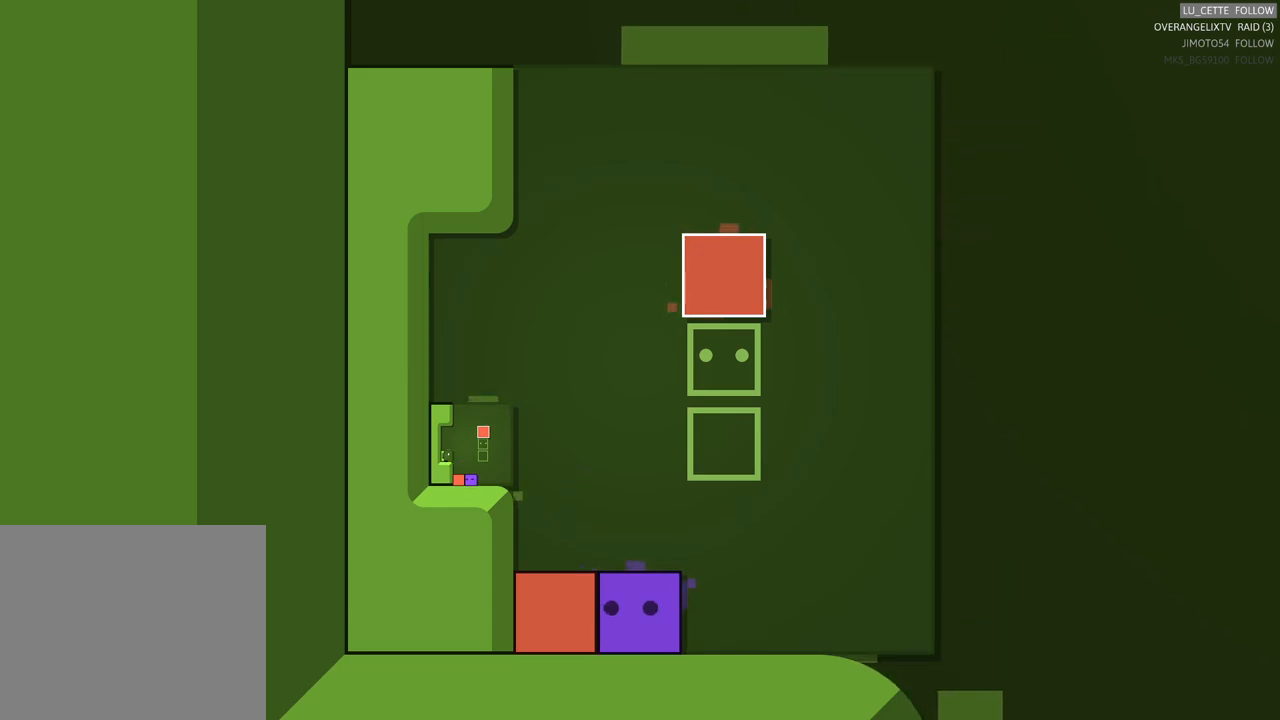
{"buttons": [], "left_stick": "up-left", "events": [[133, "left_stick", "up-left"]]}
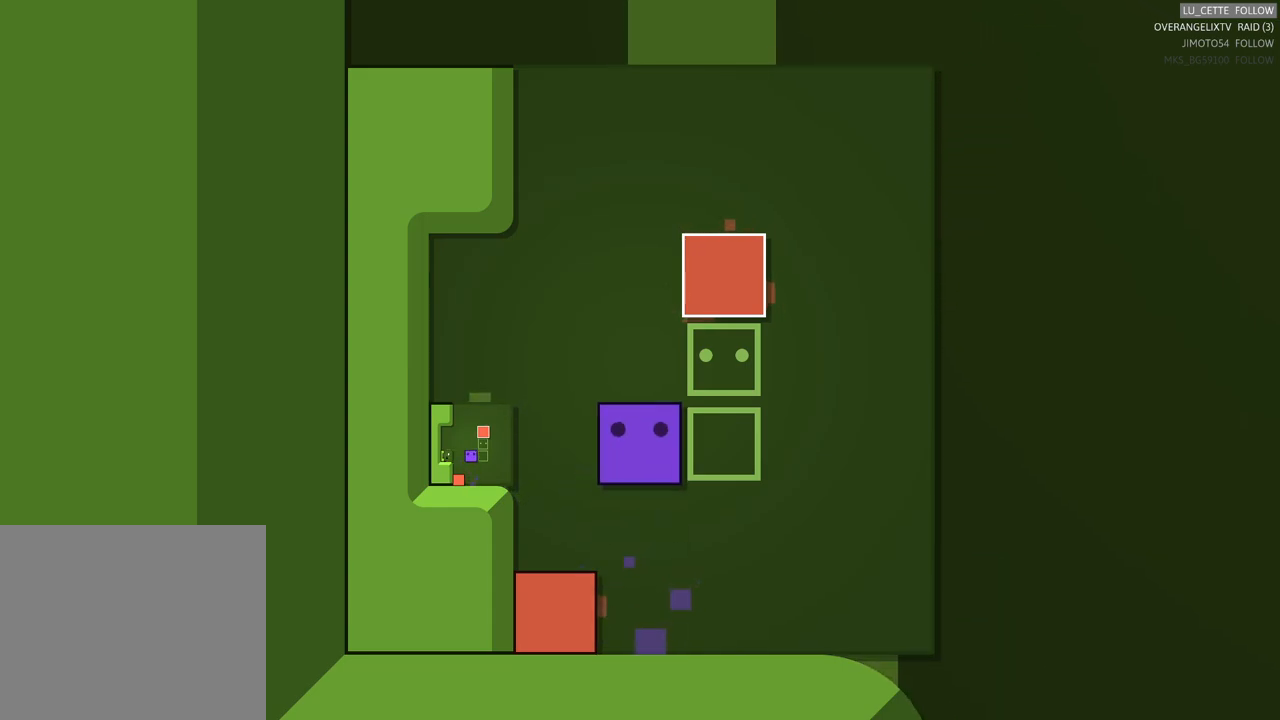
{"buttons": [], "left_stick": "up-left", "events": [[150, "left_stick", "center"], [267, "left_stick", "left"], [317, "left_stick", "up-left"]]}
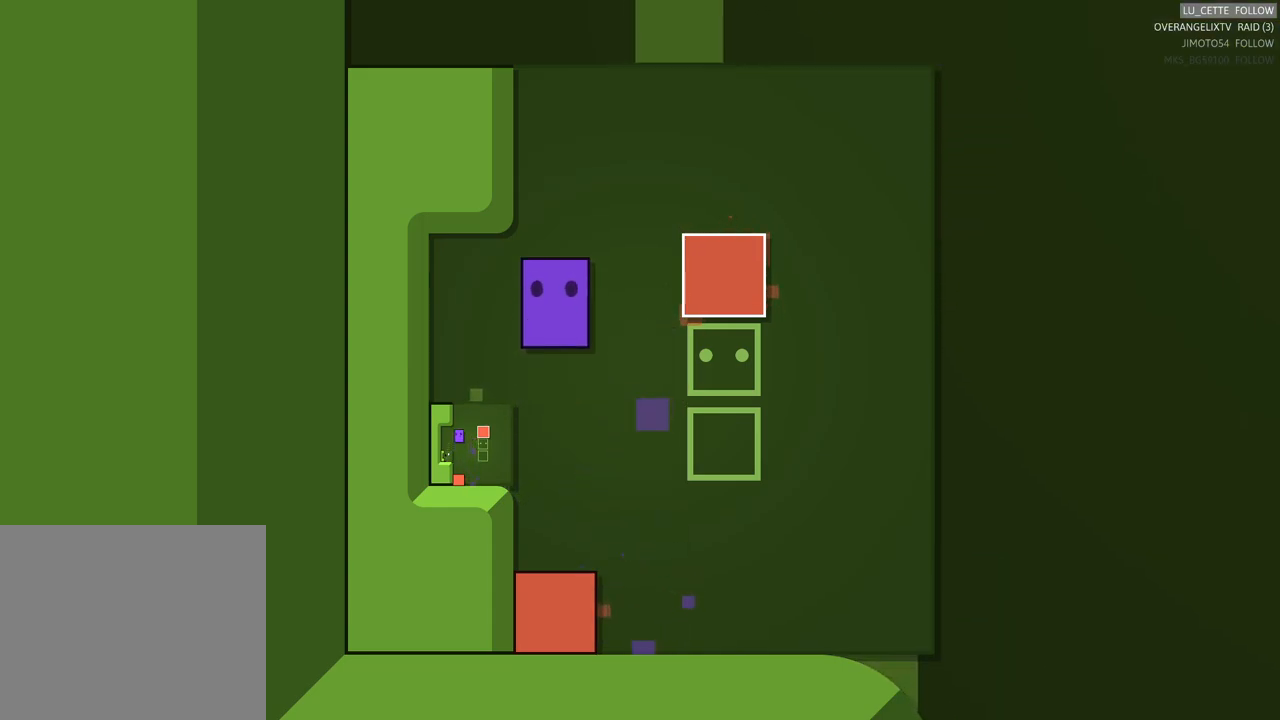
{"buttons": [], "left_stick": "center", "events": [[33, "left_stick", "up"], [167, "left_stick", "up-right"], [367, "left_stick", "right"], [467, "left_stick", "center"]]}
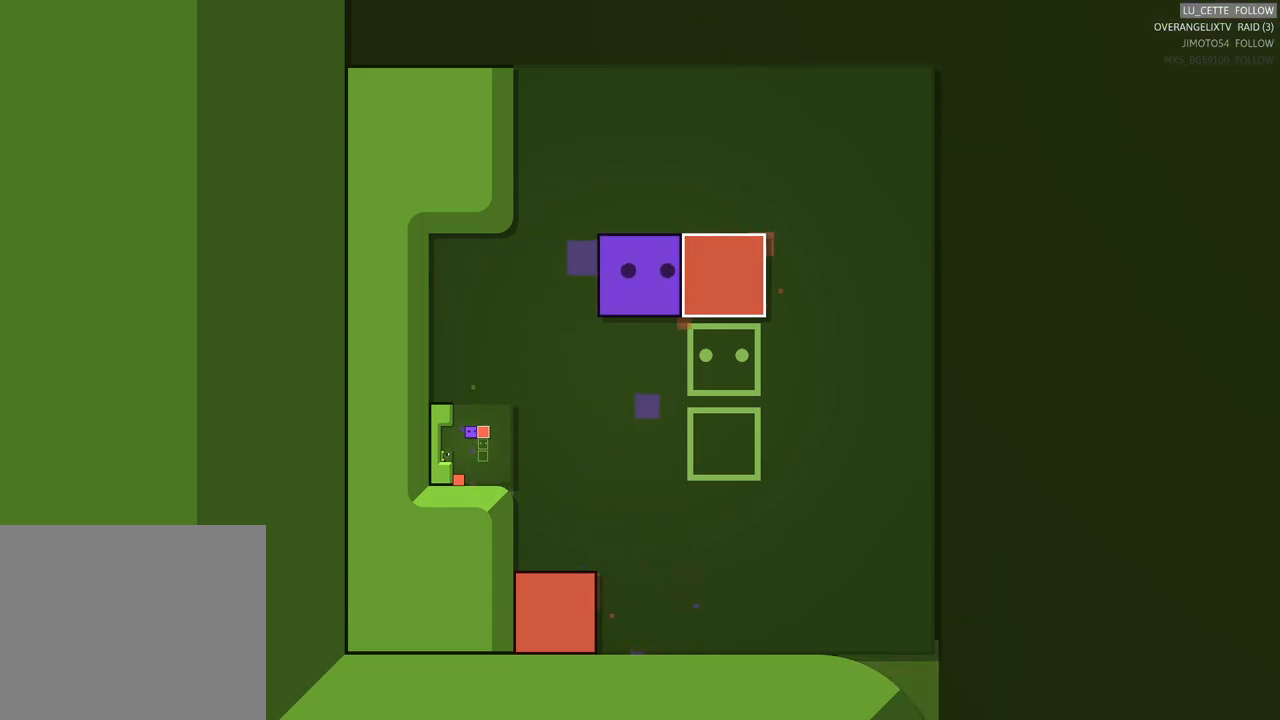
{"buttons": [], "left_stick": "center", "events": [[67, "left_stick", "right"], [183, "left_stick", "center"], [283, "left_stick", "right"], [417, "left_stick", "center"]]}
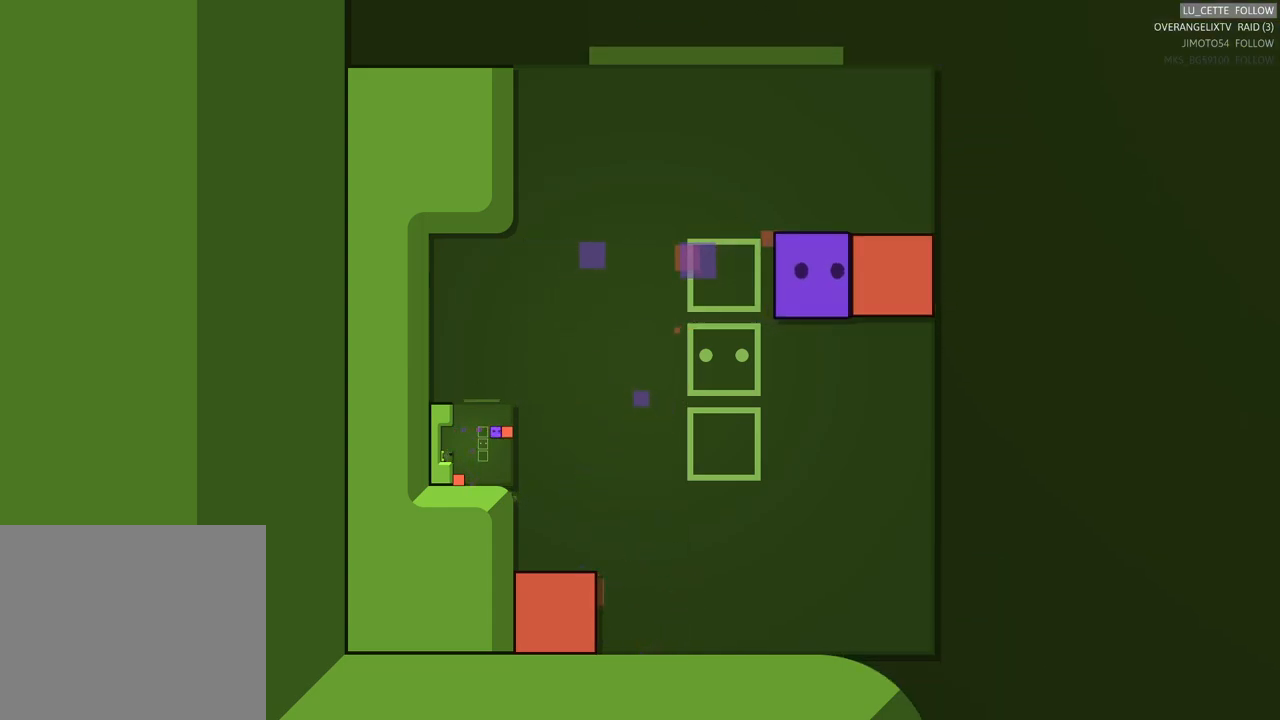
{"buttons": [], "left_stick": "center", "events": [[150, "left_stick", "right"], [350, "left_stick", "center"]]}
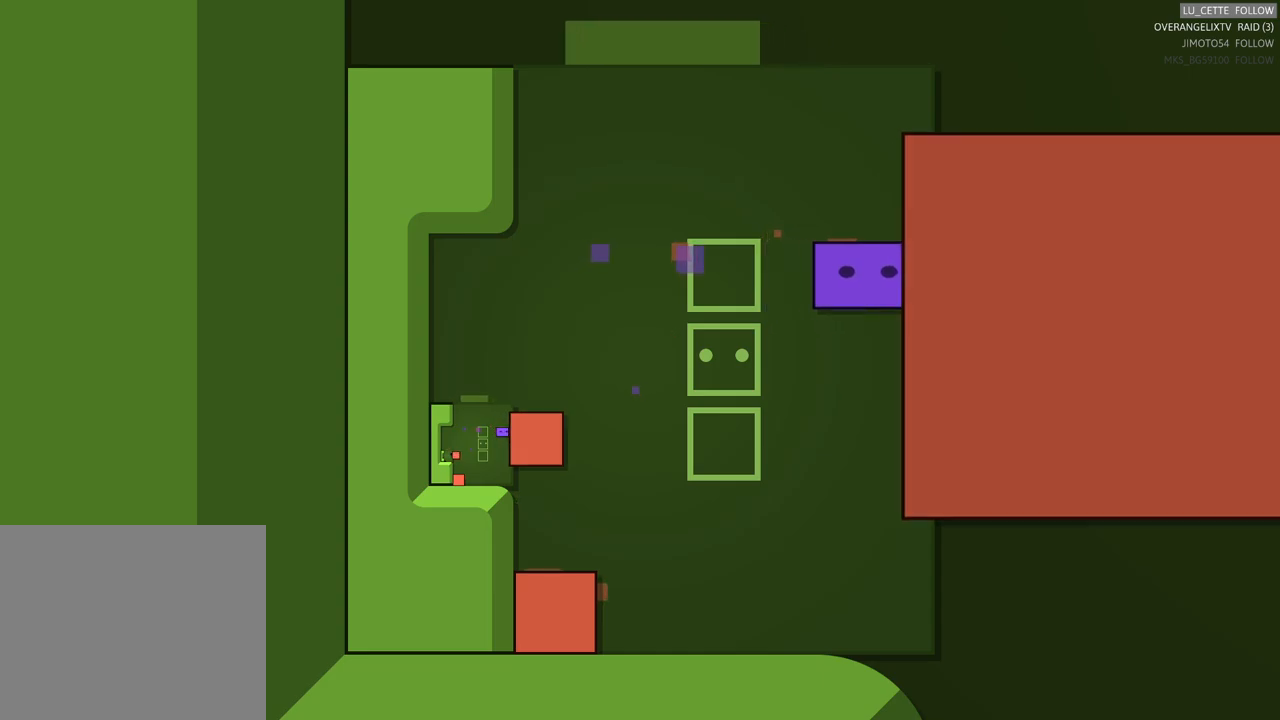
{"buttons": [], "left_stick": "center", "events": []}
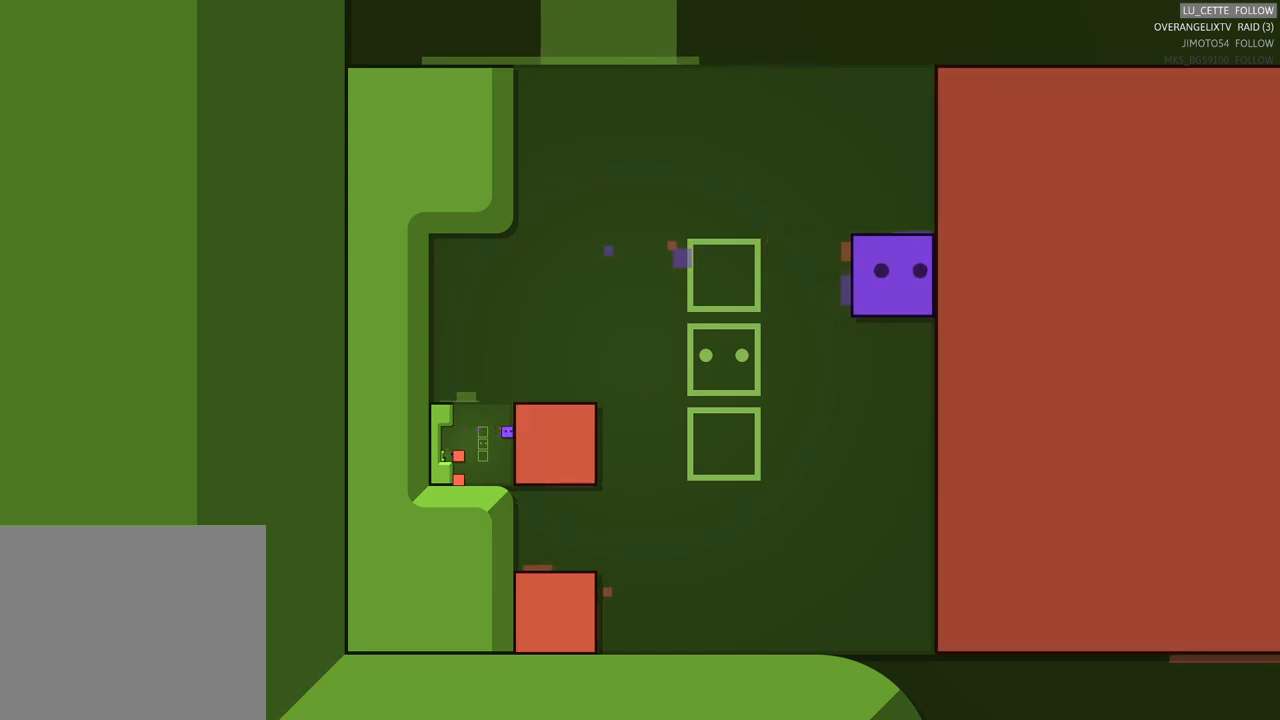
{"buttons": [], "left_stick": "center", "events": []}
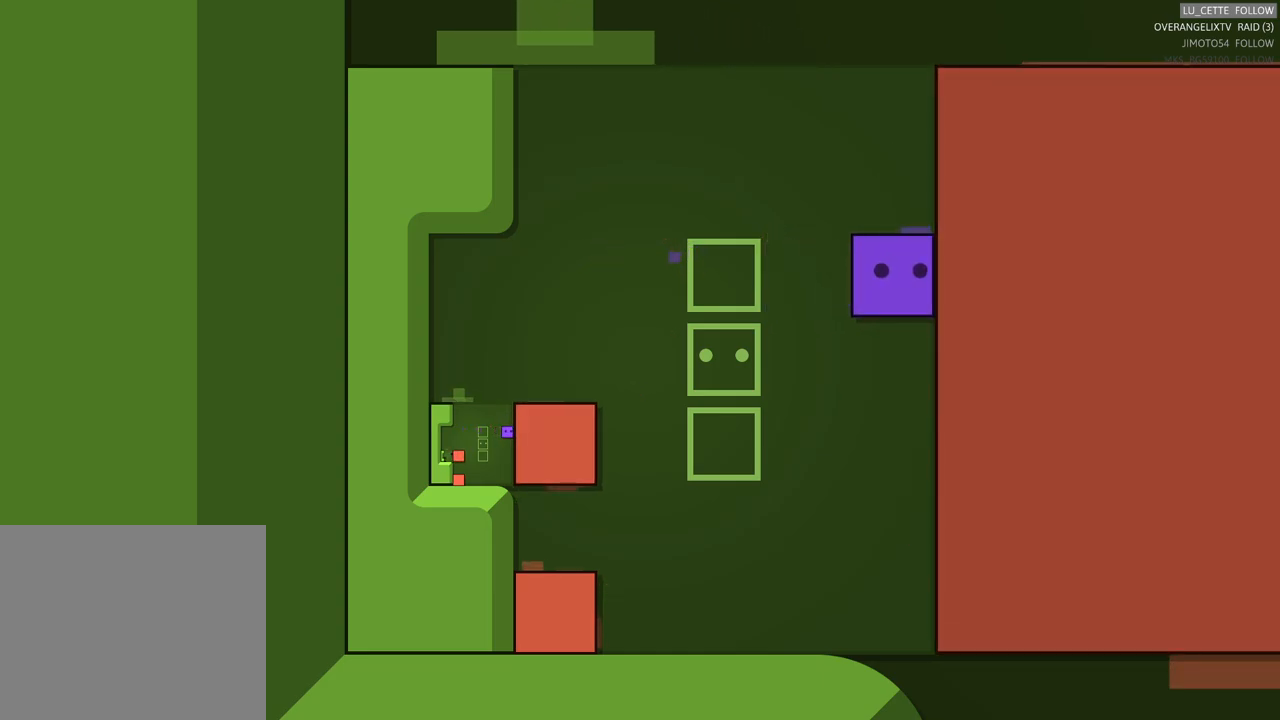
{"buttons": [], "left_stick": "center", "events": [[283, "left_stick", "right"], [483, "left_stick", "center"]]}
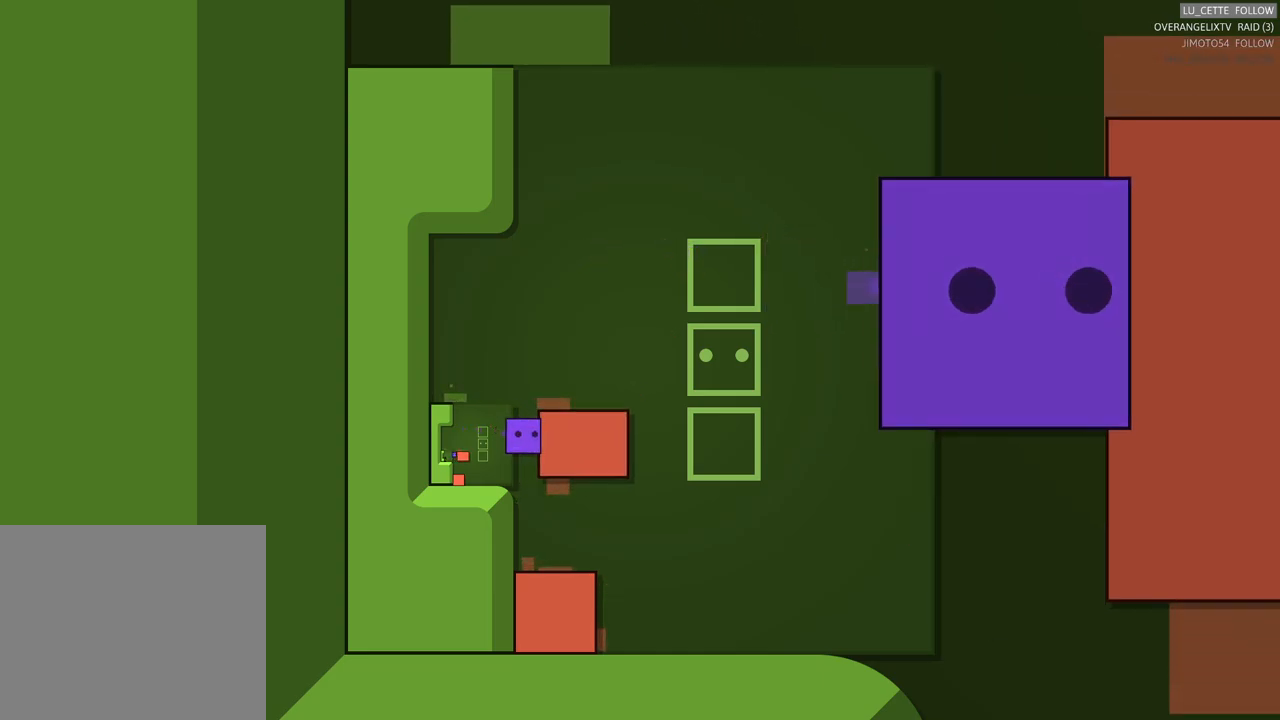
{"buttons": [], "left_stick": "center", "events": []}
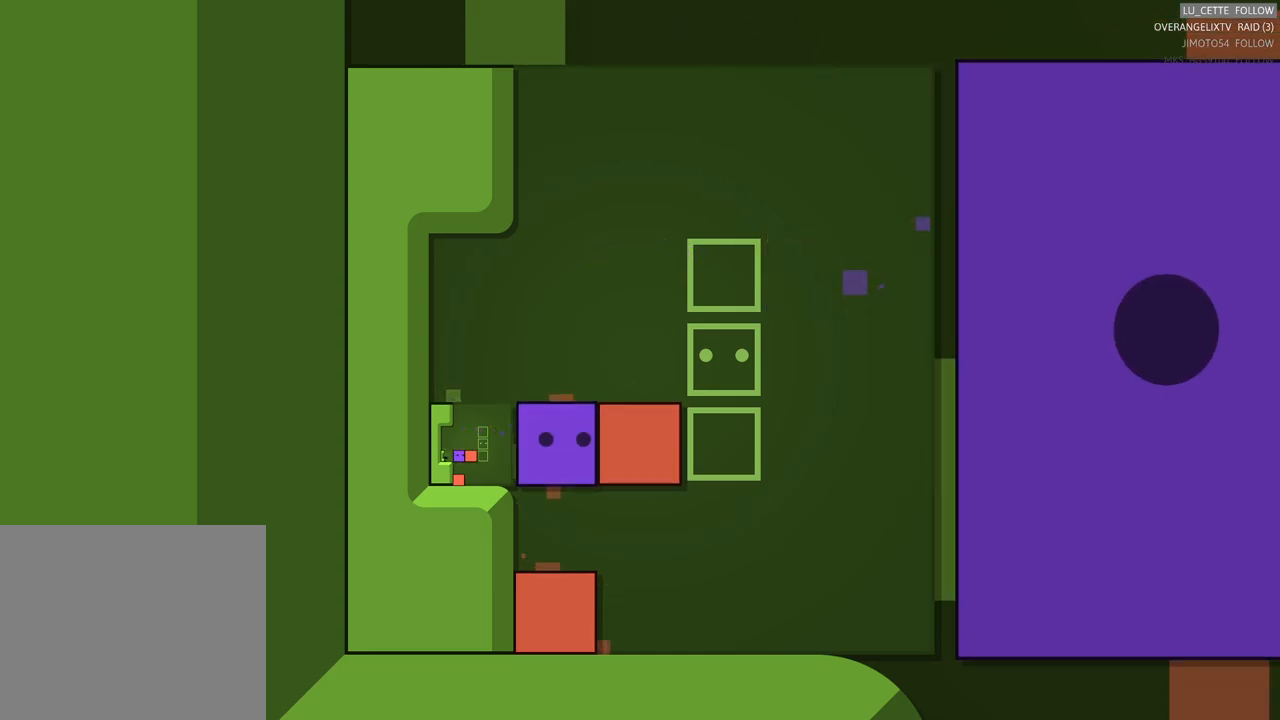
{"buttons": [], "left_stick": "center", "events": []}
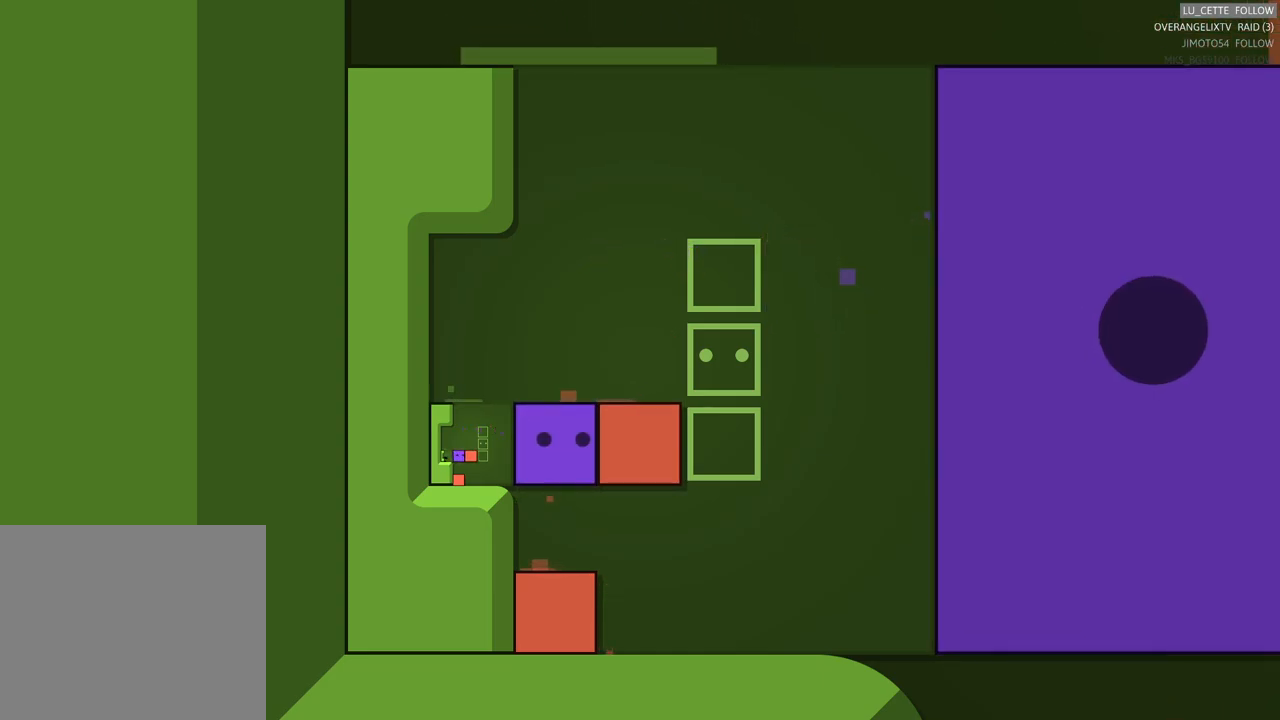
{"buttons": [], "left_stick": "center", "events": [[333, "left_stick", "right"], [467, "left_stick", "center"]]}
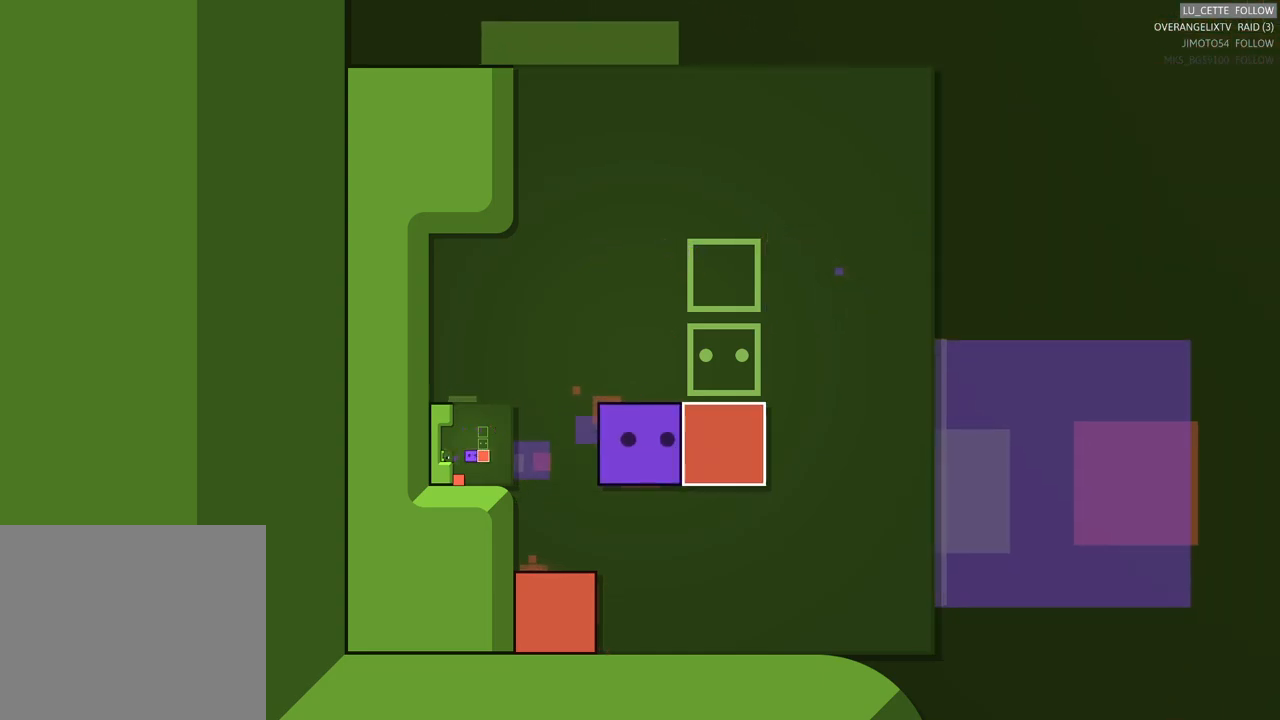
{"buttons": [], "left_stick": "center", "events": []}
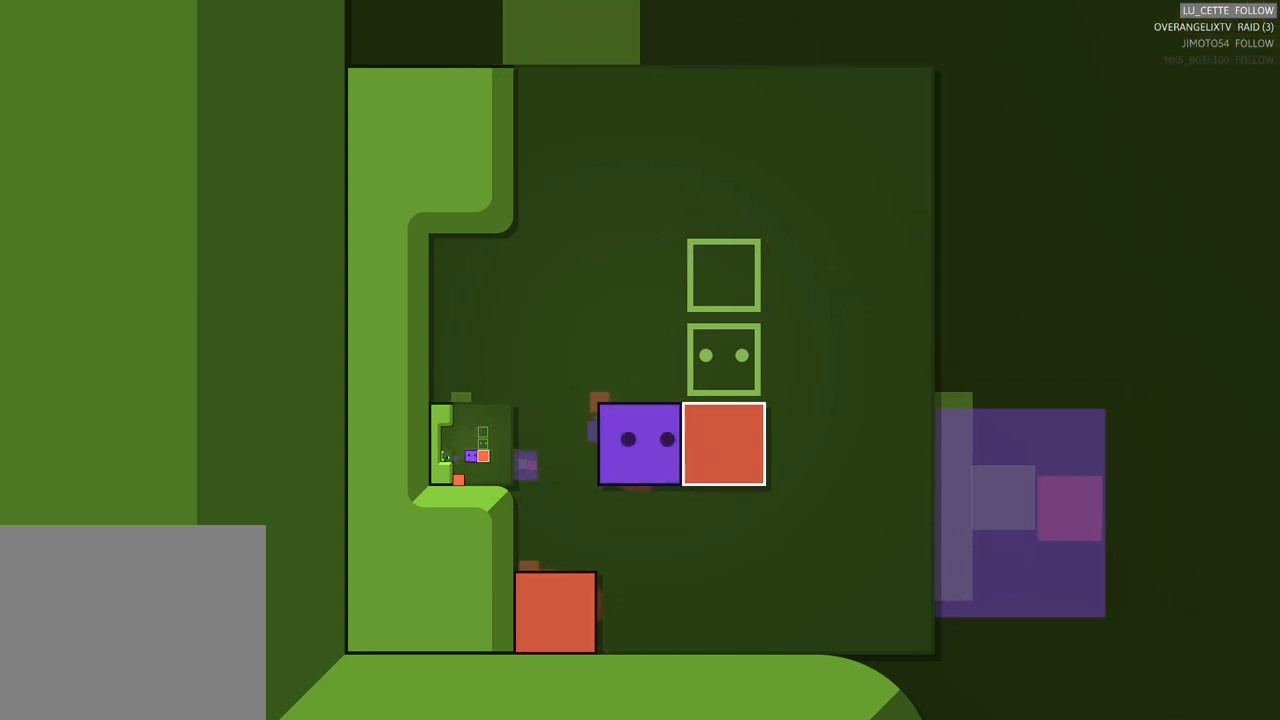
{"buttons": [], "left_stick": "center", "events": []}
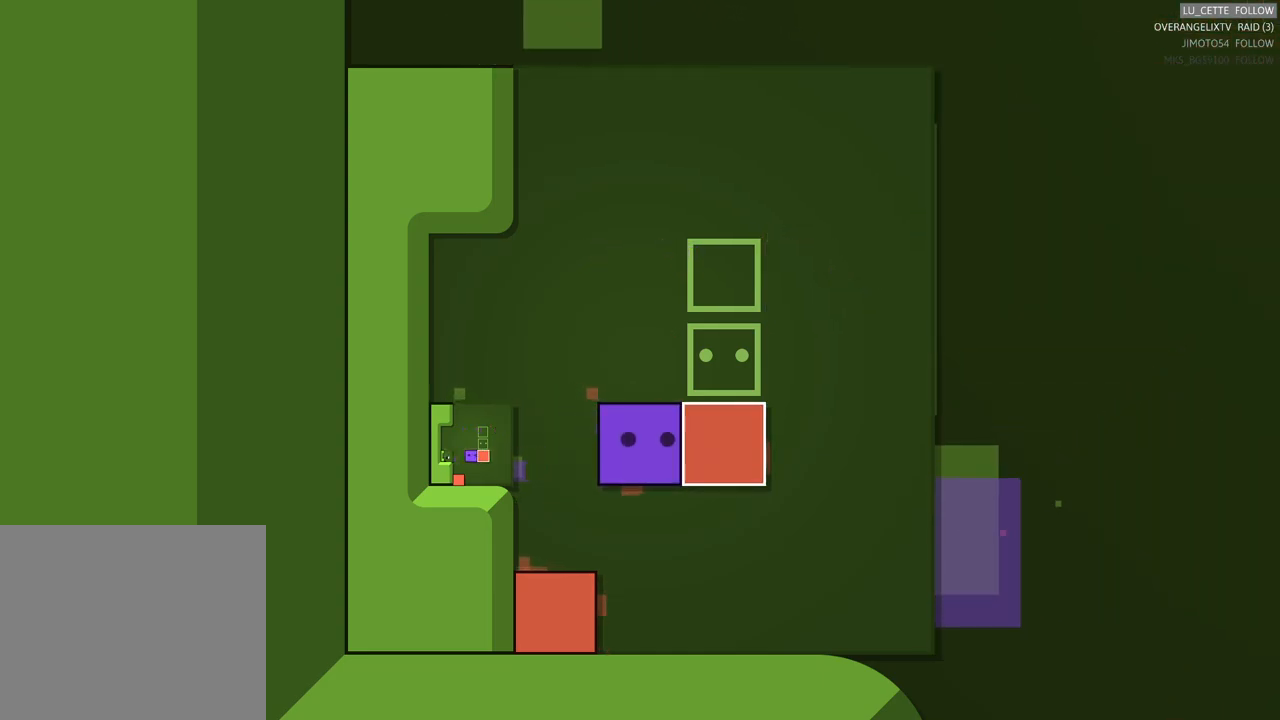
{"buttons": [], "left_stick": "center", "events": []}
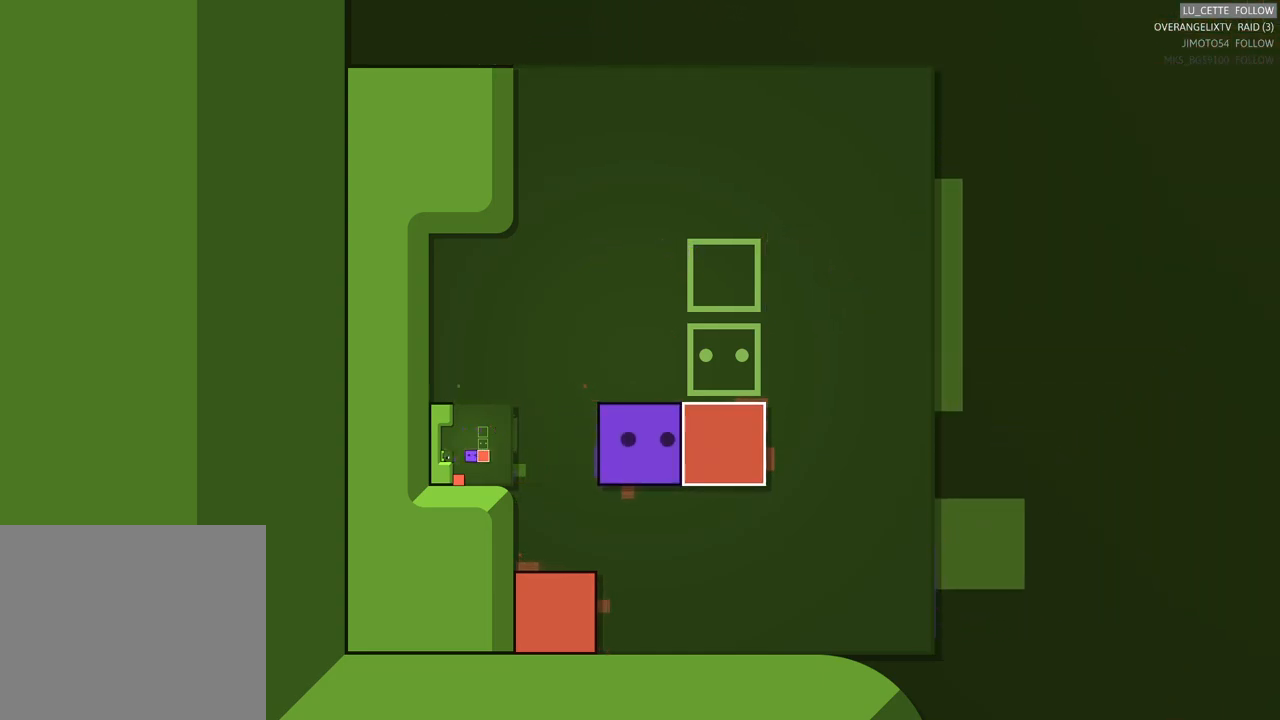
{"buttons": [], "left_stick": "up-left", "events": [[267, "left_stick", "left"], [317, "left_stick", "up-left"]]}
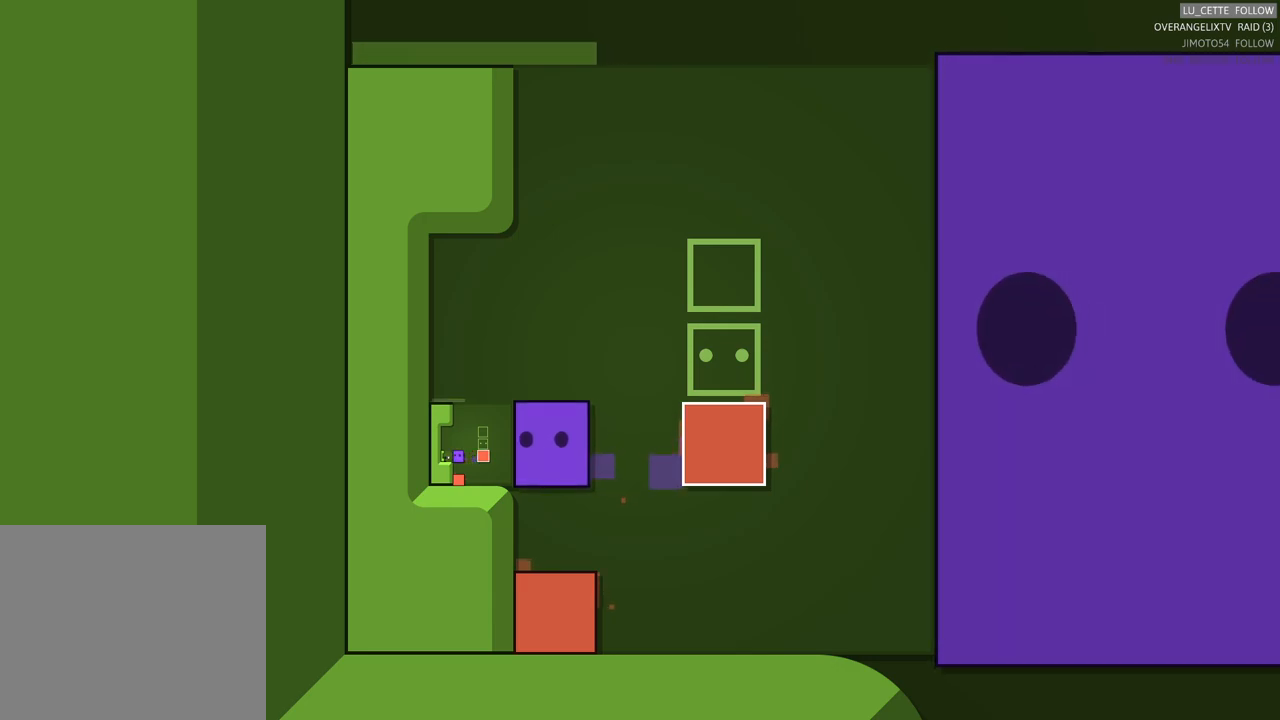
{"buttons": [], "left_stick": "down", "events": [[67, "left_stick", "center"], [167, "left_stick", "down"]]}